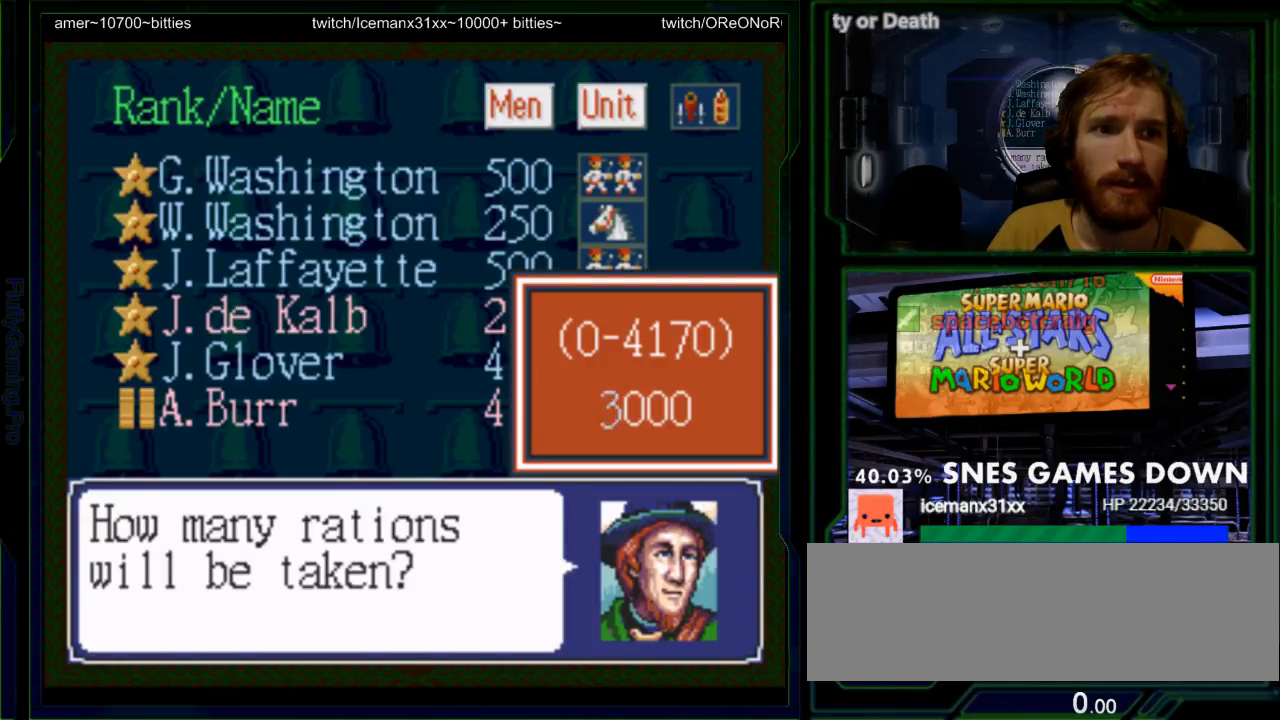
Gameplay with a controller (Nintendo layout); each line is a JSON object with the inputs held at the frame after it. "events" lists button and stick changes between this image and that frame as [ms after this image, input, new state], when the widget could be followed in between. Not read: L3 R3.
{"buttons": ["Y"], "events": [[167, "Y", "up"], [283, "DPAD_RIGHT", "down"], [317, "Y", "down"], [417, "DPAD_RIGHT", "up"]]}
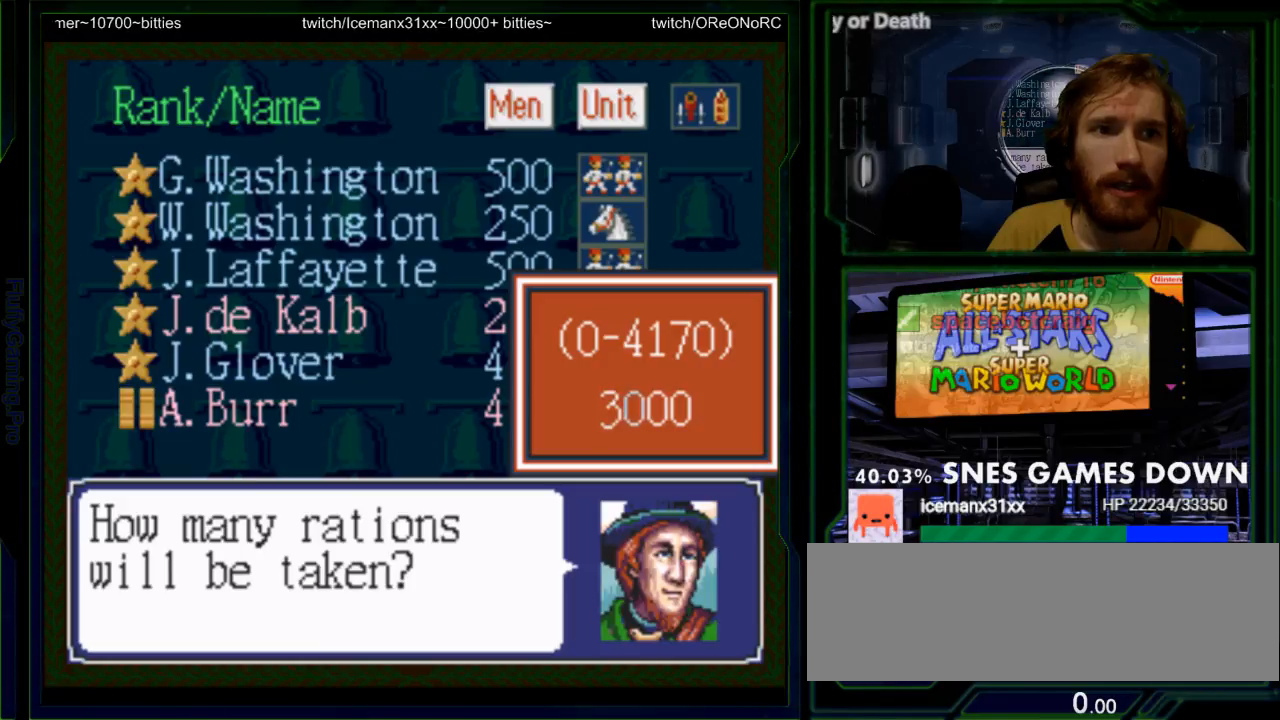
{"buttons": [], "events": [[50, "DPAD_UP", "down"], [150, "DPAD_UP", "up"], [150, "Y", "up"], [233, "DPAD_UP", "down"], [300, "DPAD_UP", "up"], [300, "Y", "down"], [350, "DPAD_UP", "down"], [400, "Y", "up"], [483, "DPAD_UP", "up"]]}
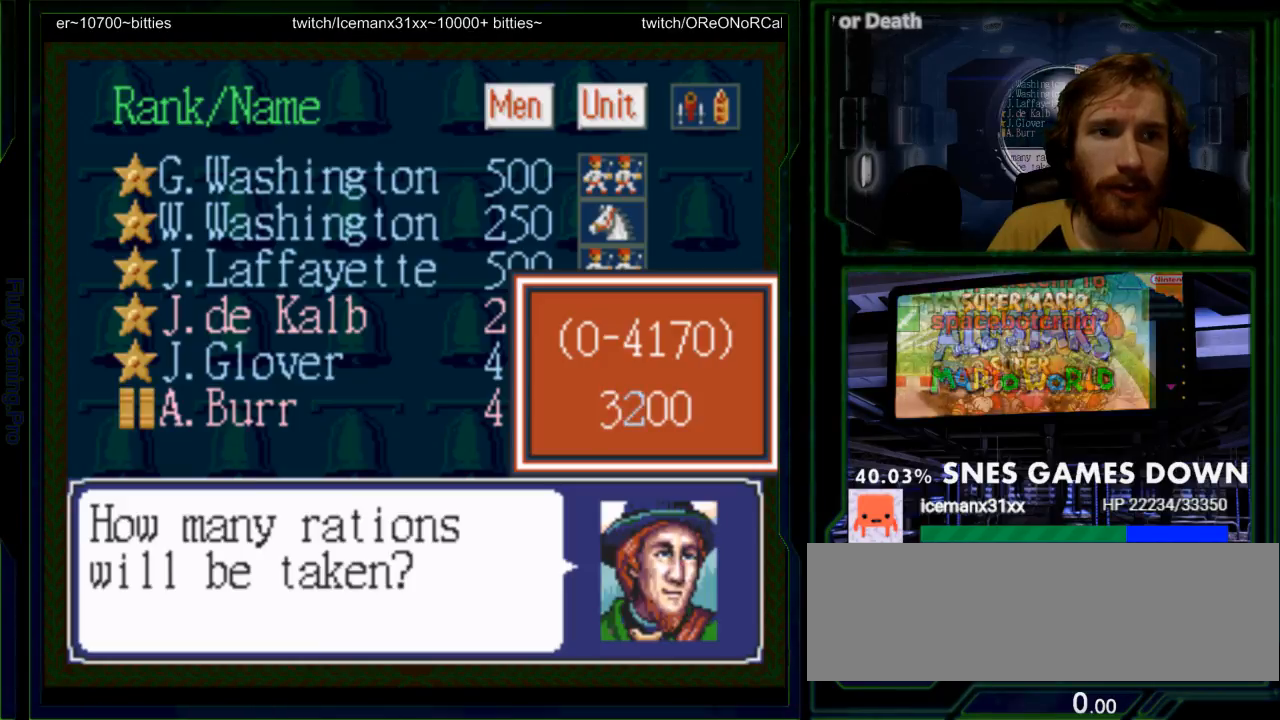
{"buttons": ["DPAD_UP"], "events": [[33, "DPAD_UP", "down"], [167, "DPAD_UP", "up"], [200, "DPAD_UP", "down"], [333, "DPAD_UP", "up"], [417, "DPAD_UP", "down"]]}
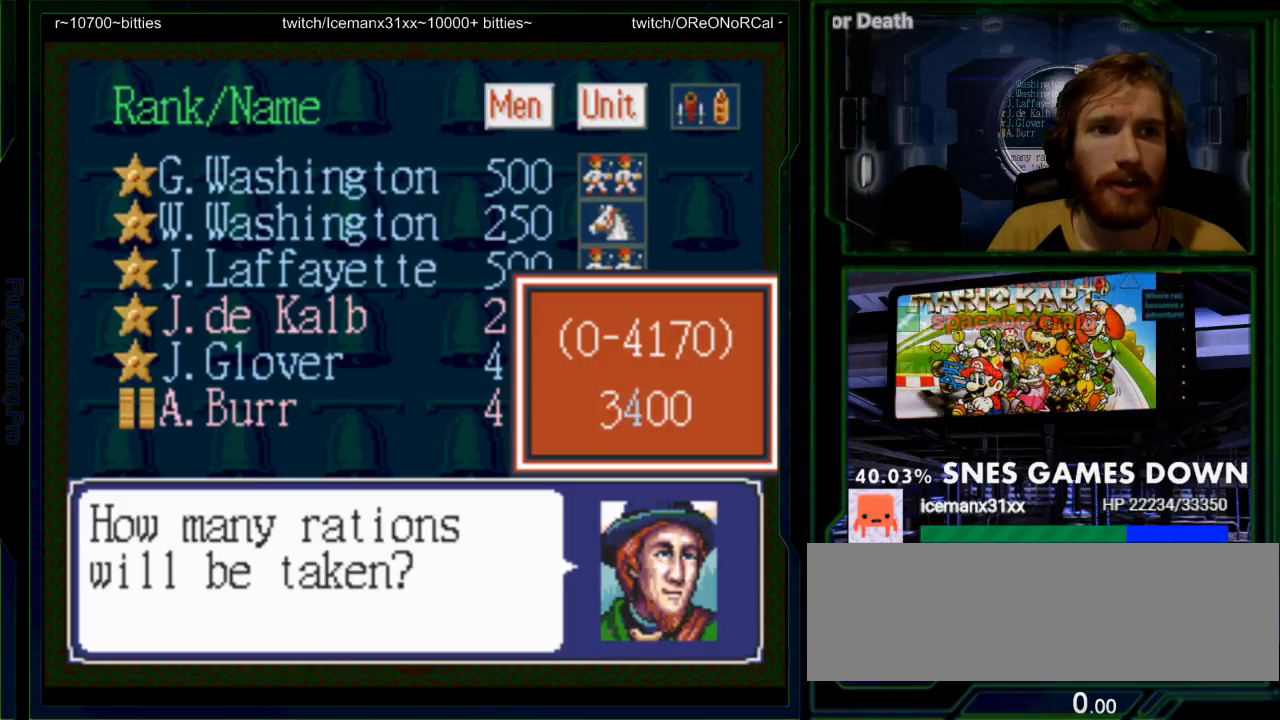
{"buttons": [], "events": [[50, "DPAD_UP", "up"], [300, "DPAD_UP", "down"], [417, "DPAD_UP", "up"], [417, "X", "down"], [483, "X", "up"]]}
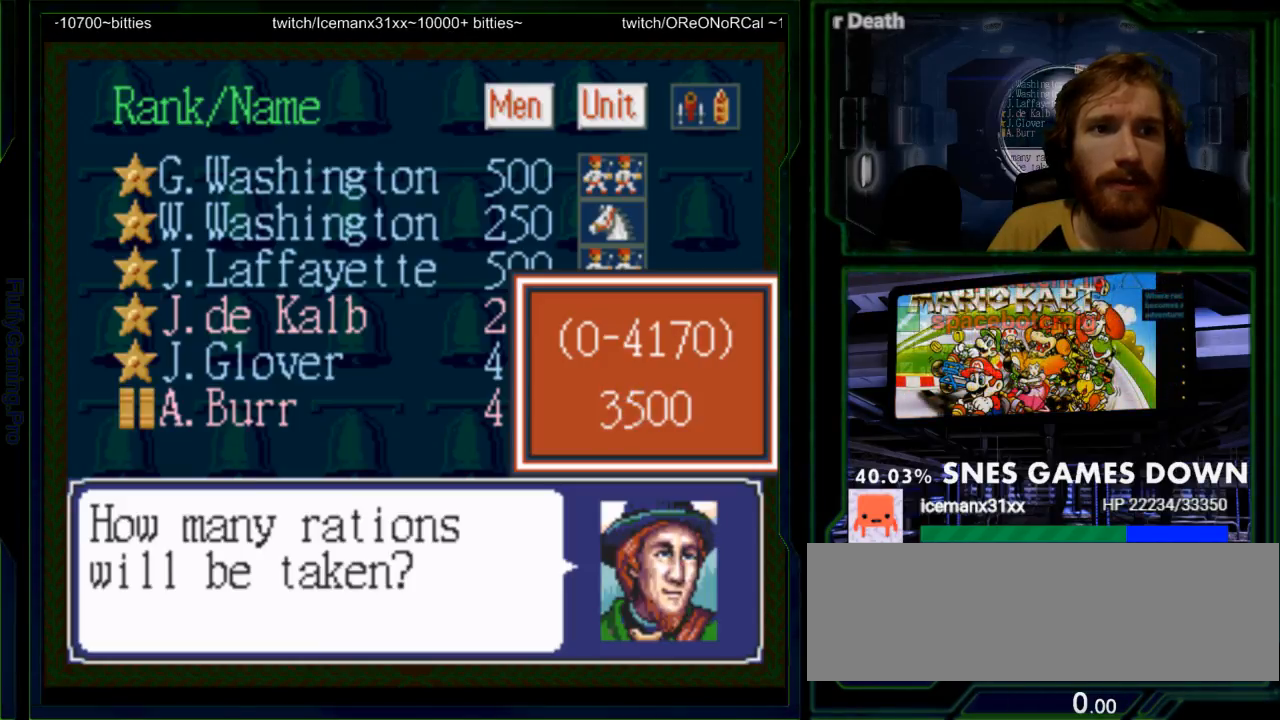
{"buttons": [], "events": [[150, "X", "down"], [283, "A", "down"], [383, "A", "up"], [467, "X", "up"]]}
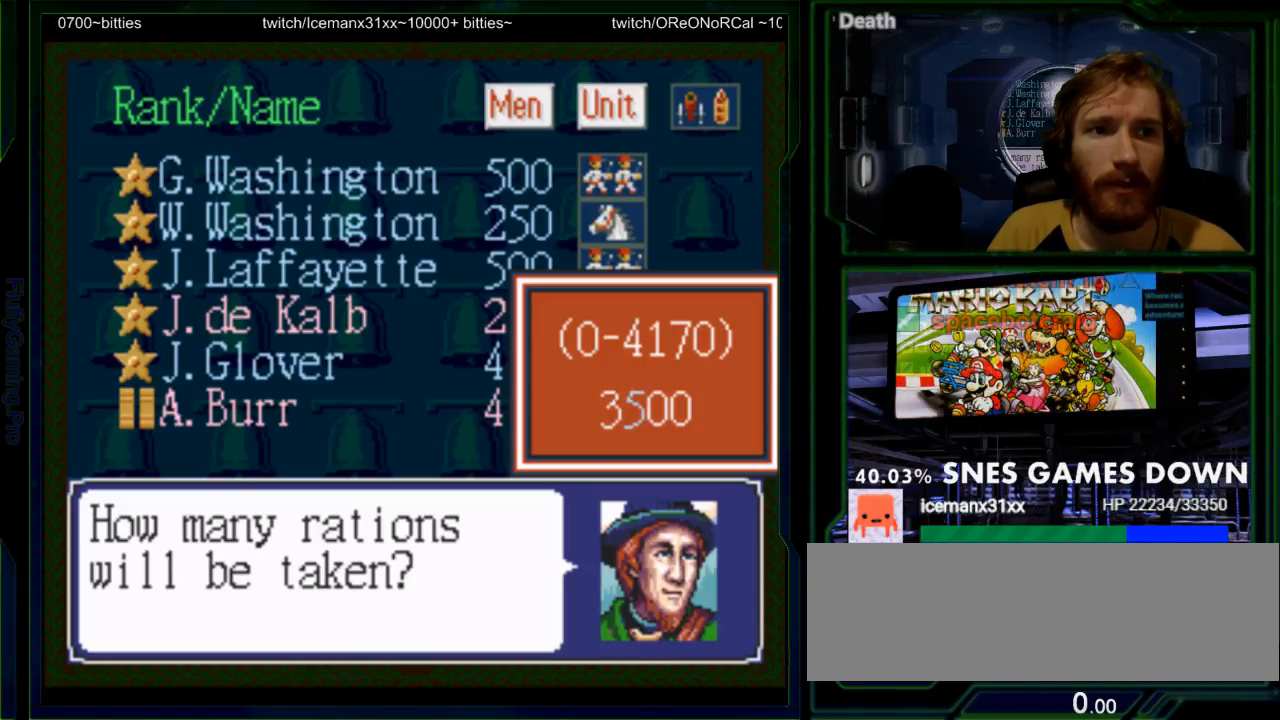
{"buttons": ["A"], "events": [[117, "X", "down"], [433, "X", "up"], [467, "A", "down"]]}
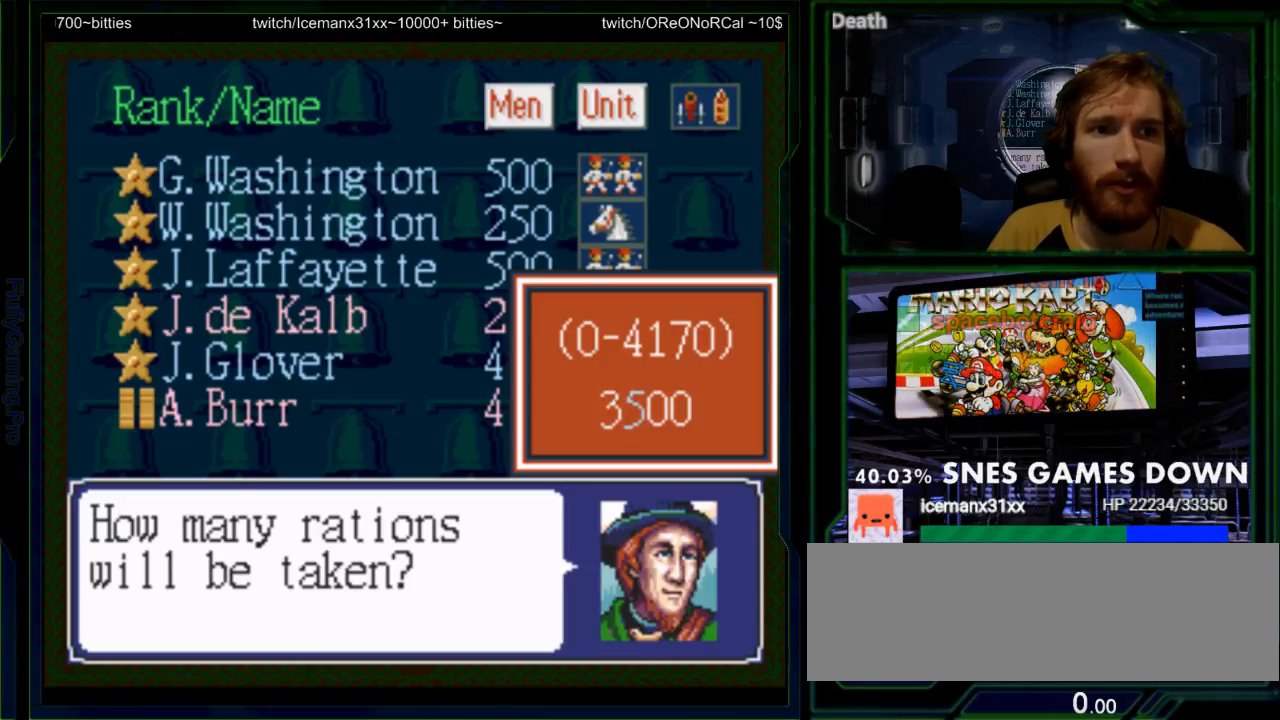
{"buttons": [], "events": [[50, "A", "up"]]}
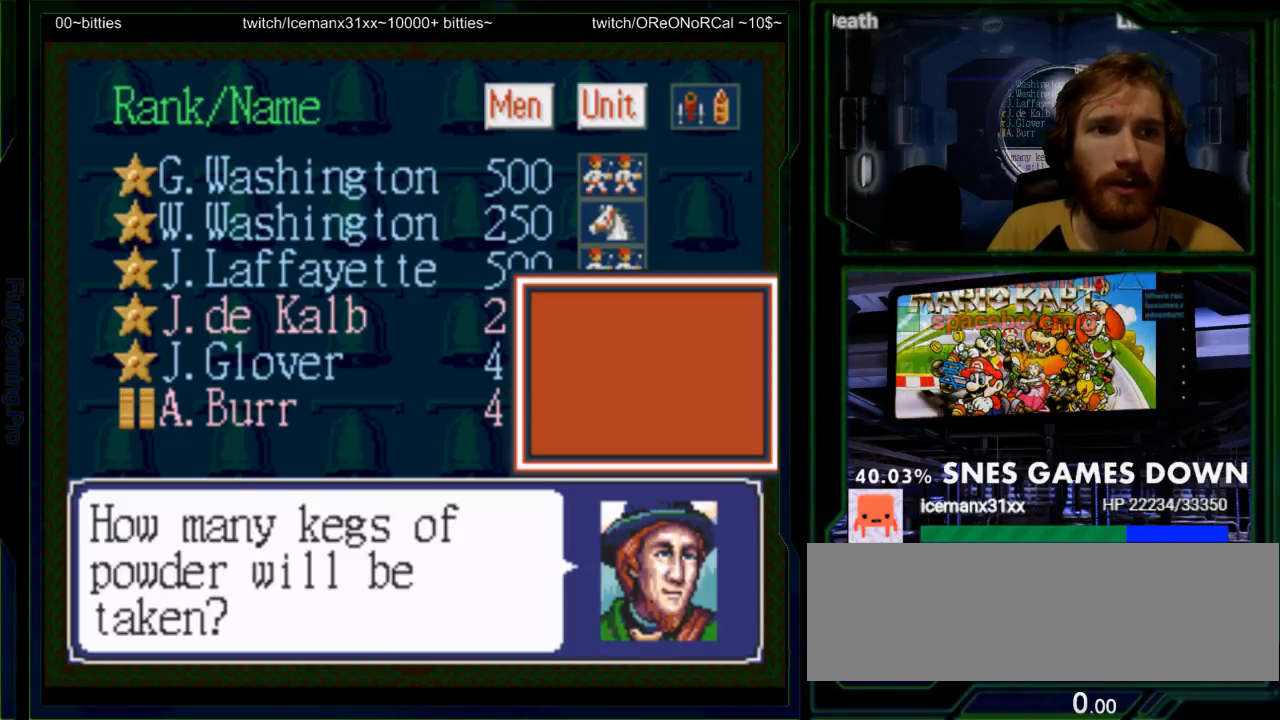
{"buttons": [], "events": [[333, "DPAD_DOWN", "down"], [383, "DPAD_DOWN", "up"]]}